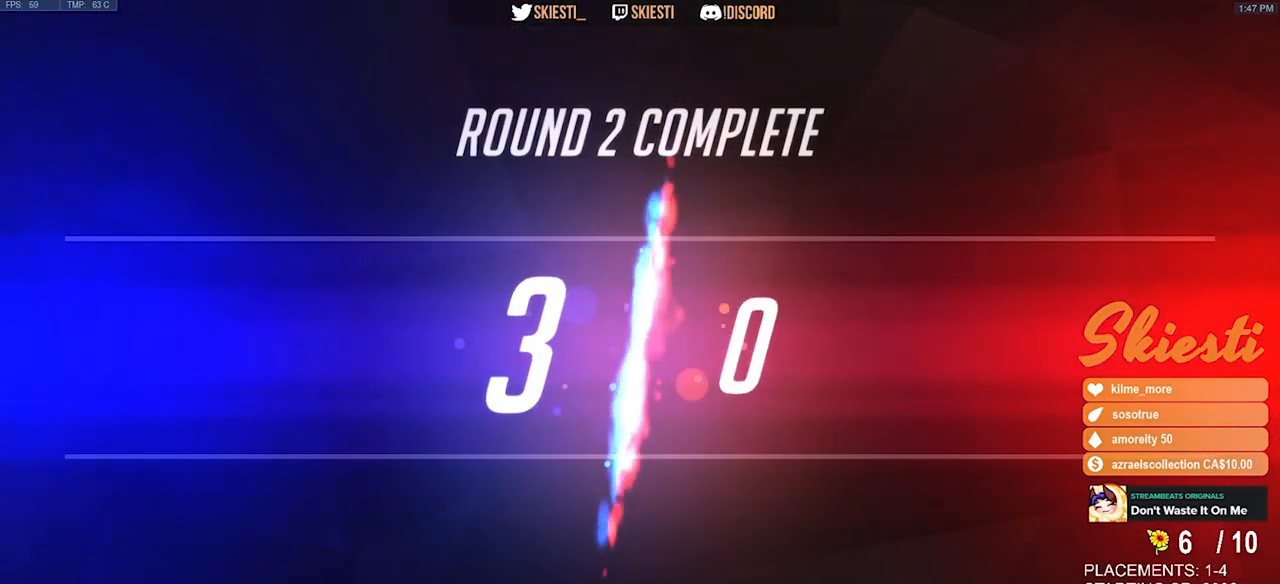
Gameplay with keyboard and mouse; each line is a JSON object with the keys and mouse buttons held at the frame after it. "events" lists presses ("down") and releases ("up") of "a", "ctrl", "d", "e", "q", "s", "shift", "space", "w", "mouse_left", "mouse_wheel", "mouse_right", "mouse_mb4" and "mouse_mb5" between this image and that frame as [ms after this image, input, new state], when the widget could be followed in between. "mouse_left", "mouse_wheel", "mouse_right", "mouse_mb4", "mouse_mb5" = the "left", "wheel", "right", "mb4", "mb5" buttons of the "mouse" list. No other keys are recorded. "wheel" means that the mouse wheel is clicked or scrolled. Mouse movement is not recorded.
{"keys": [], "mouse": [], "events": [[234, "mouse_left", "down"], [350, "mouse_left", "up"]]}
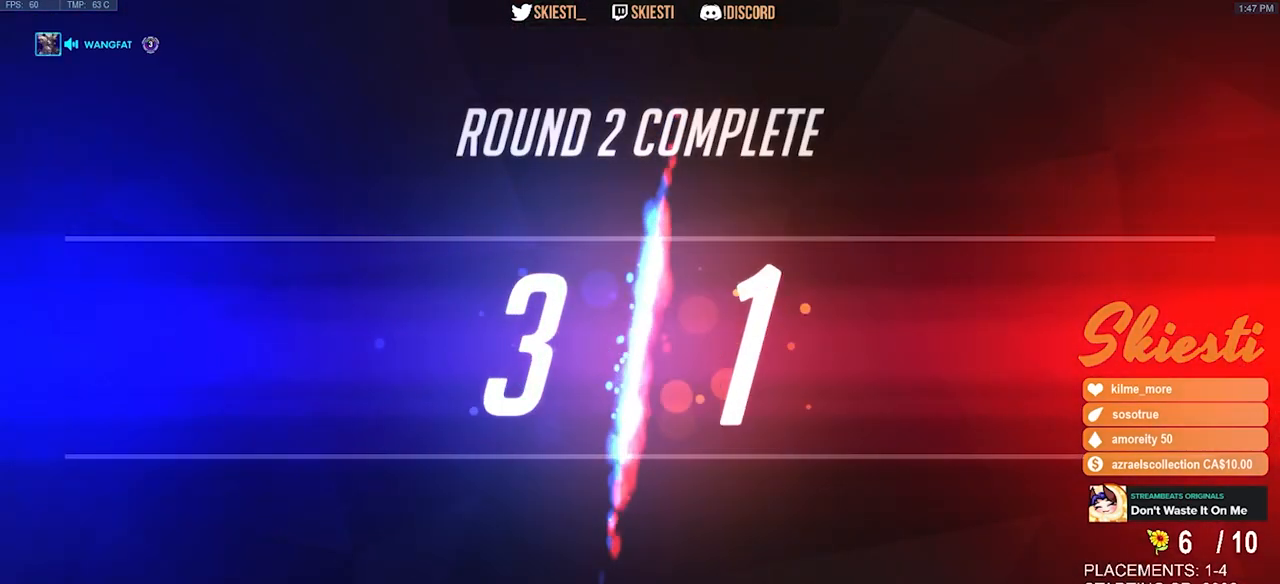
{"keys": [], "mouse": [], "events": []}
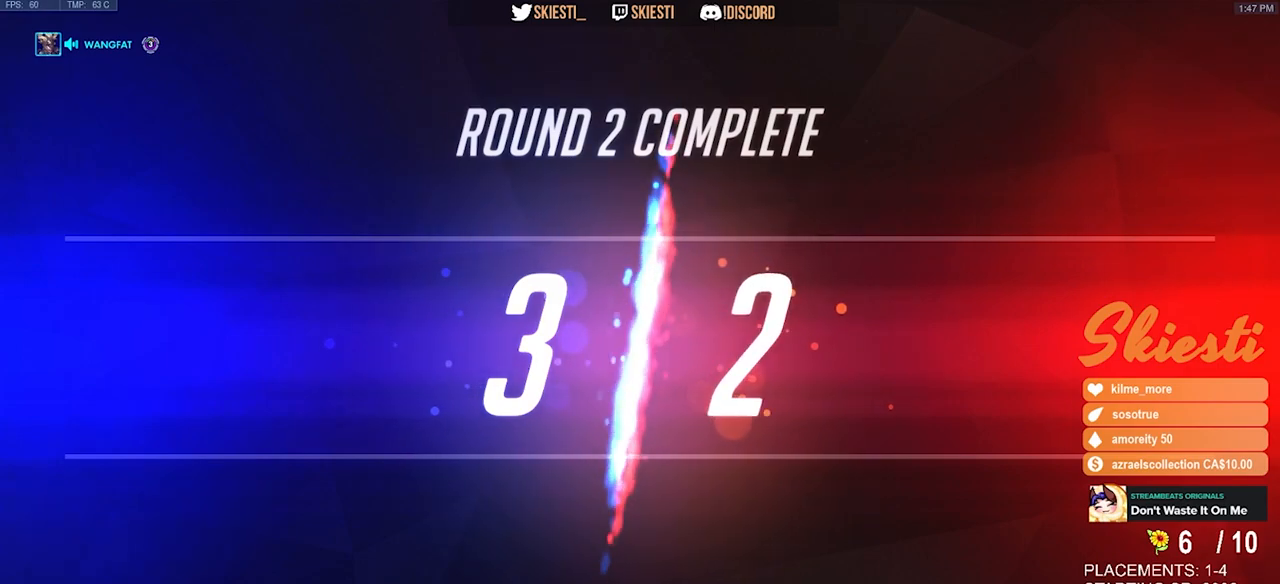
{"keys": [], "mouse": ["left"], "events": [[400, "mouse_left", "down"]]}
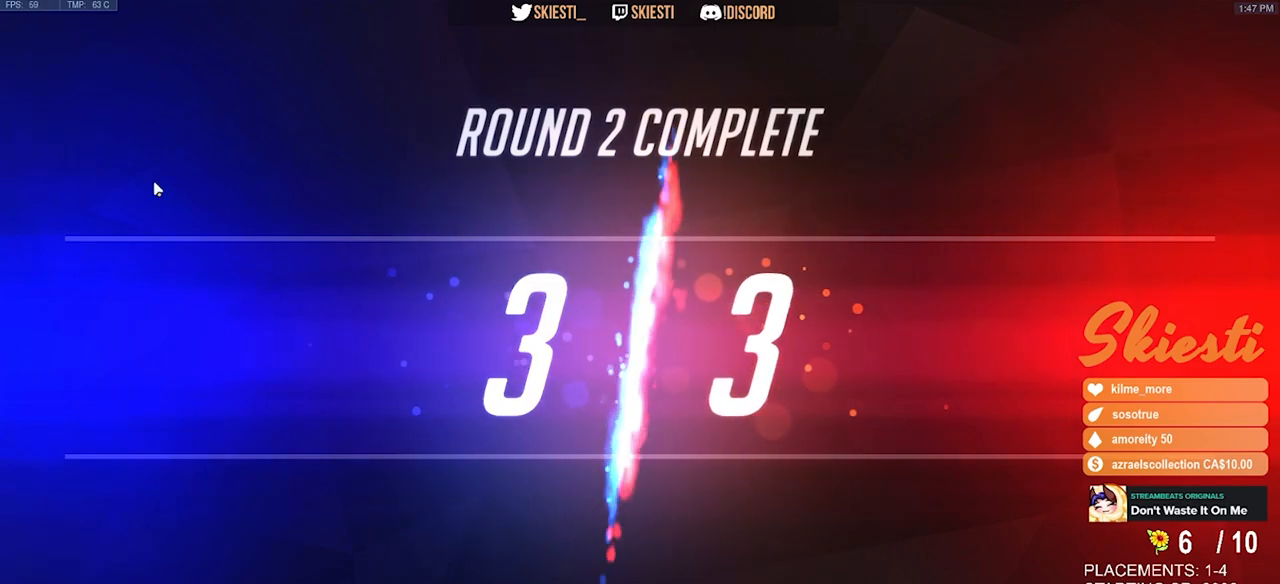
{"keys": [], "mouse": [], "events": [[67, "mouse_left", "up"]]}
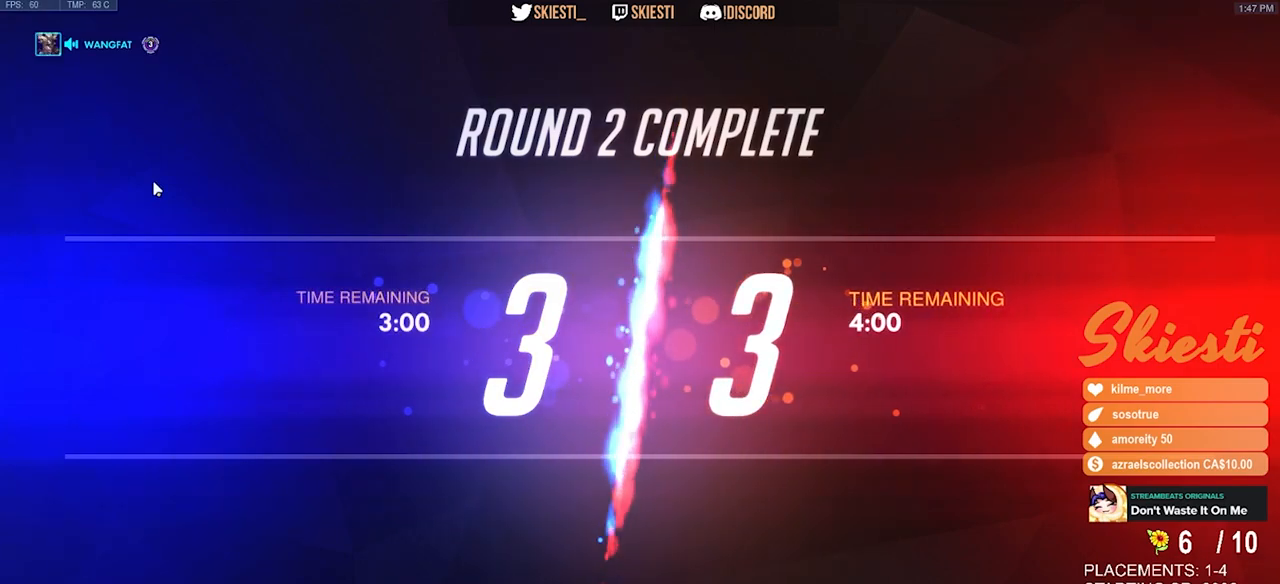
{"keys": [], "mouse": [], "events": []}
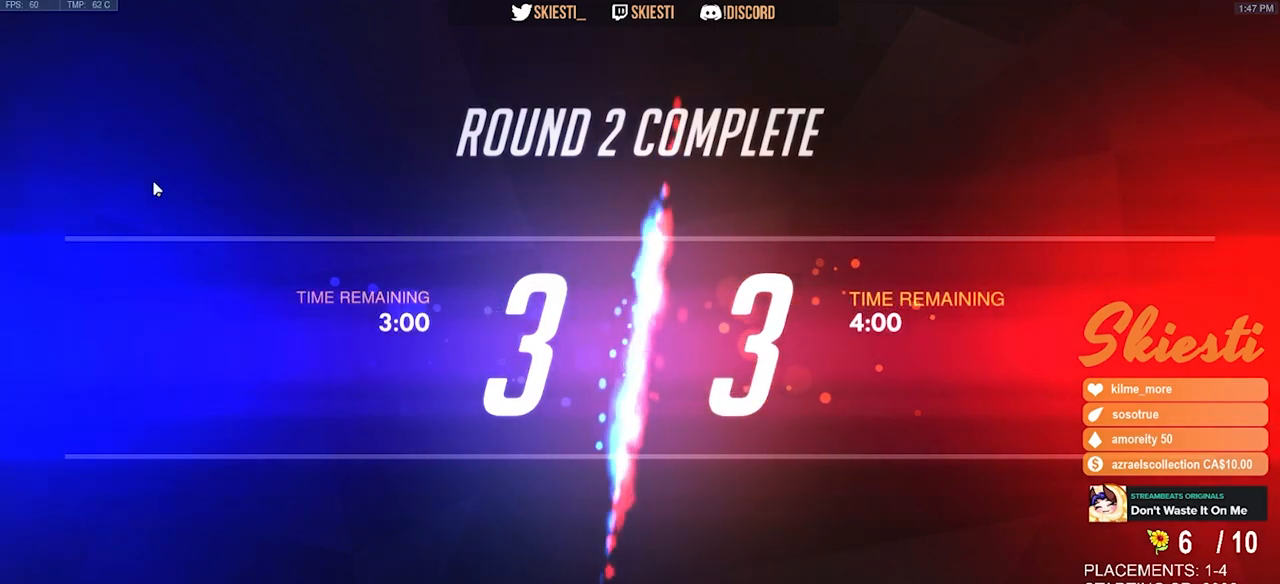
{"keys": [], "mouse": [], "events": [[134, "mouse_left", "down"], [334, "mouse_left", "up"]]}
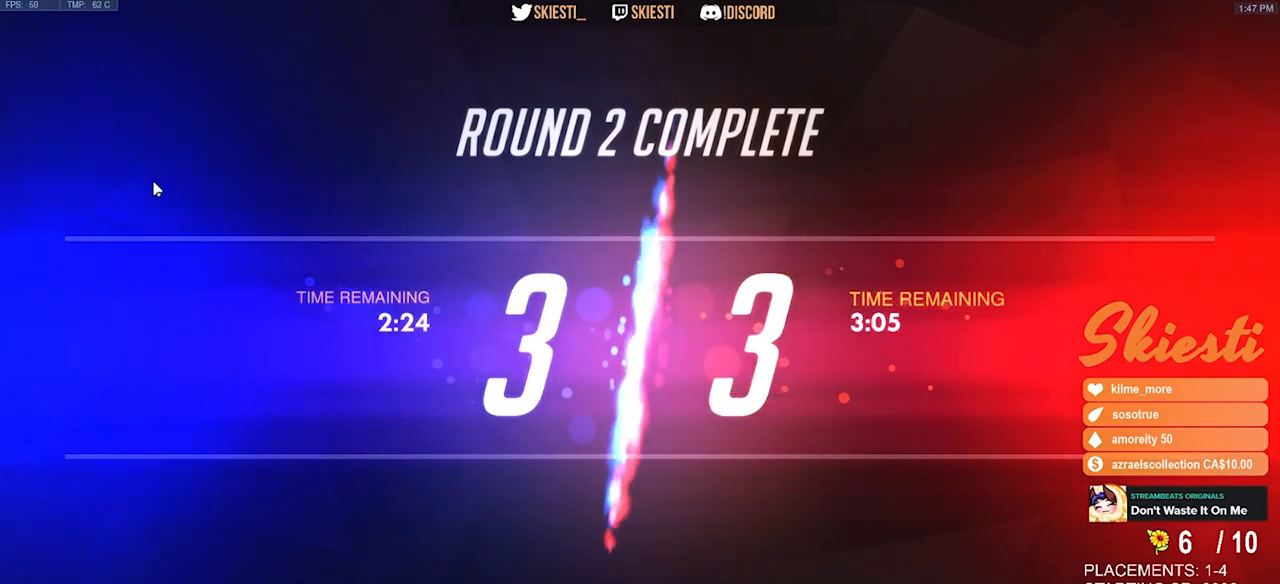
{"keys": [], "mouse": [], "events": []}
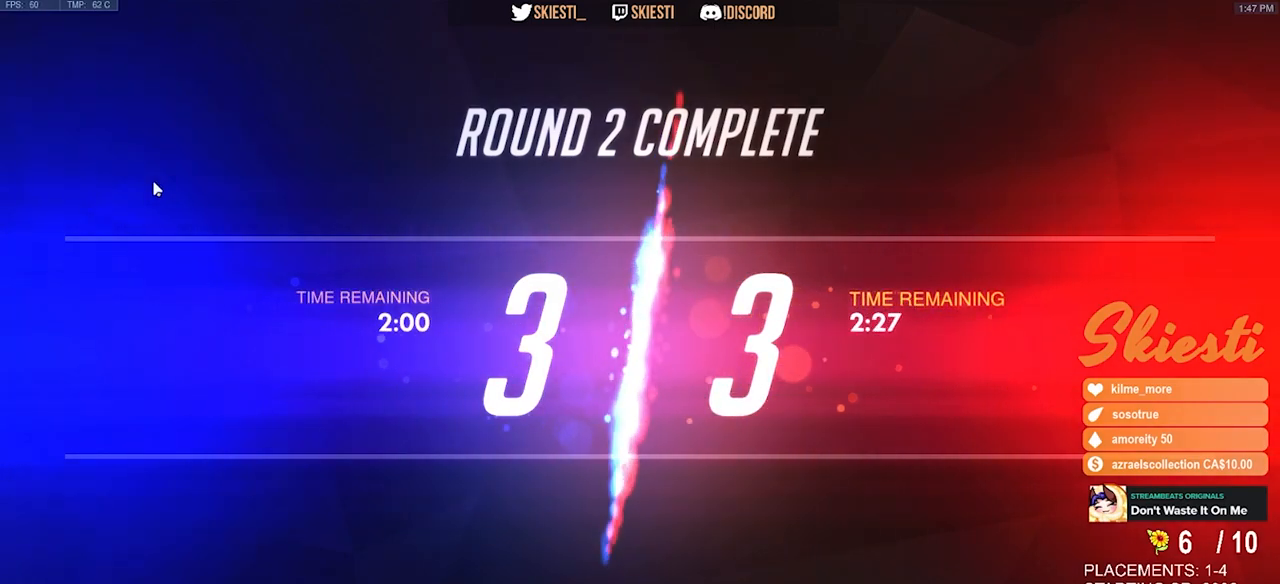
{"keys": [], "mouse": [], "events": []}
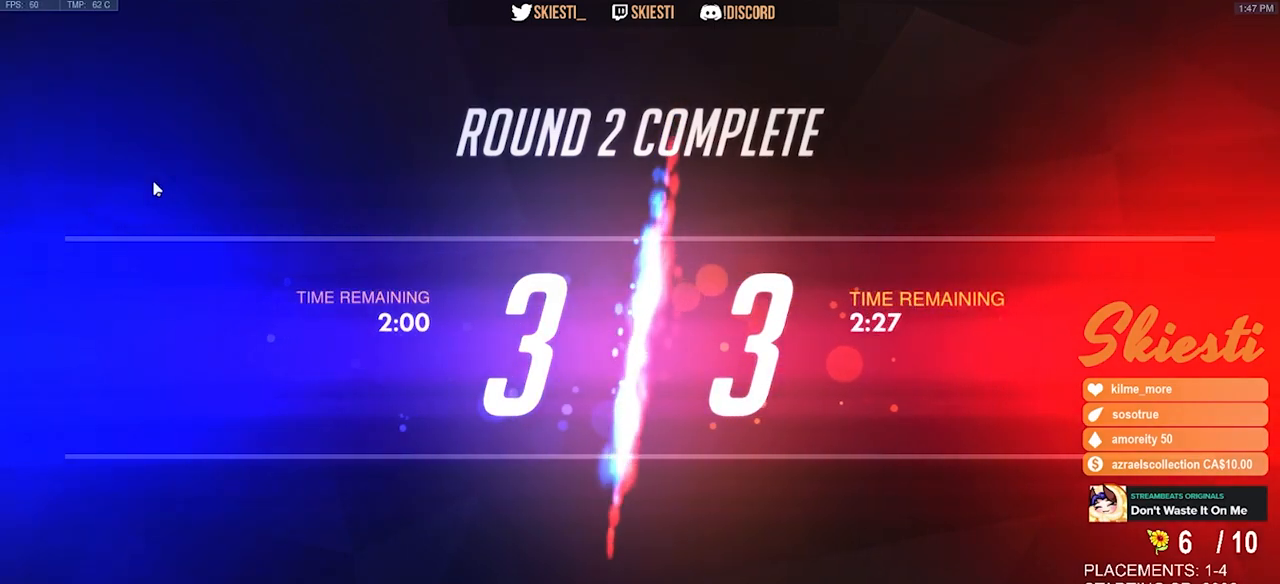
{"keys": [], "mouse": [], "events": []}
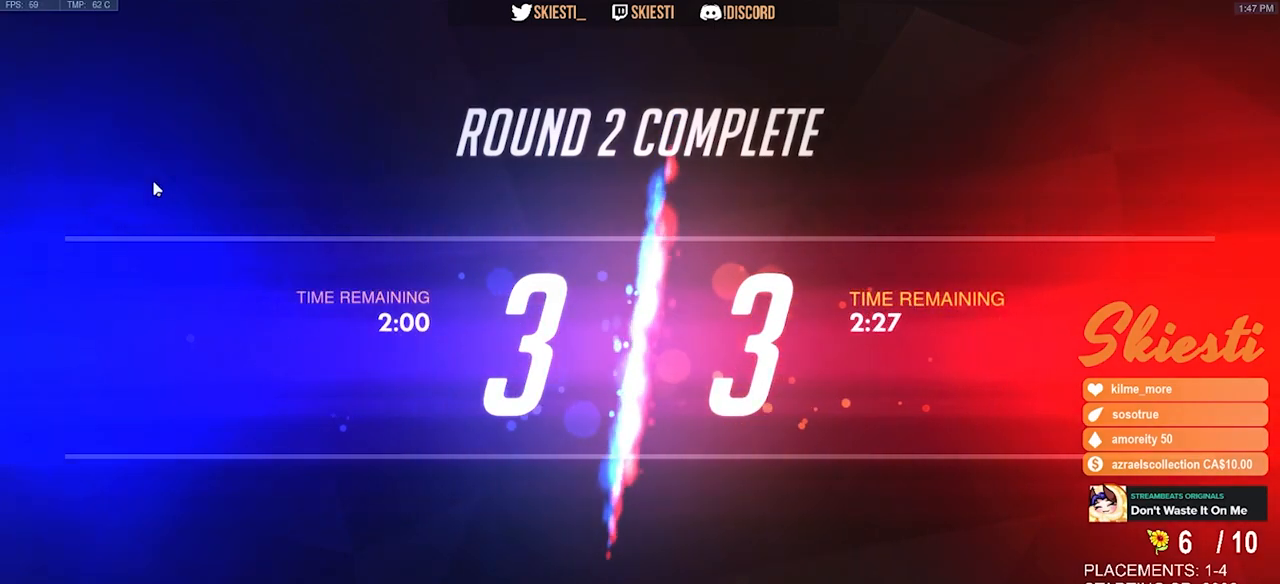
{"keys": [], "mouse": [], "events": []}
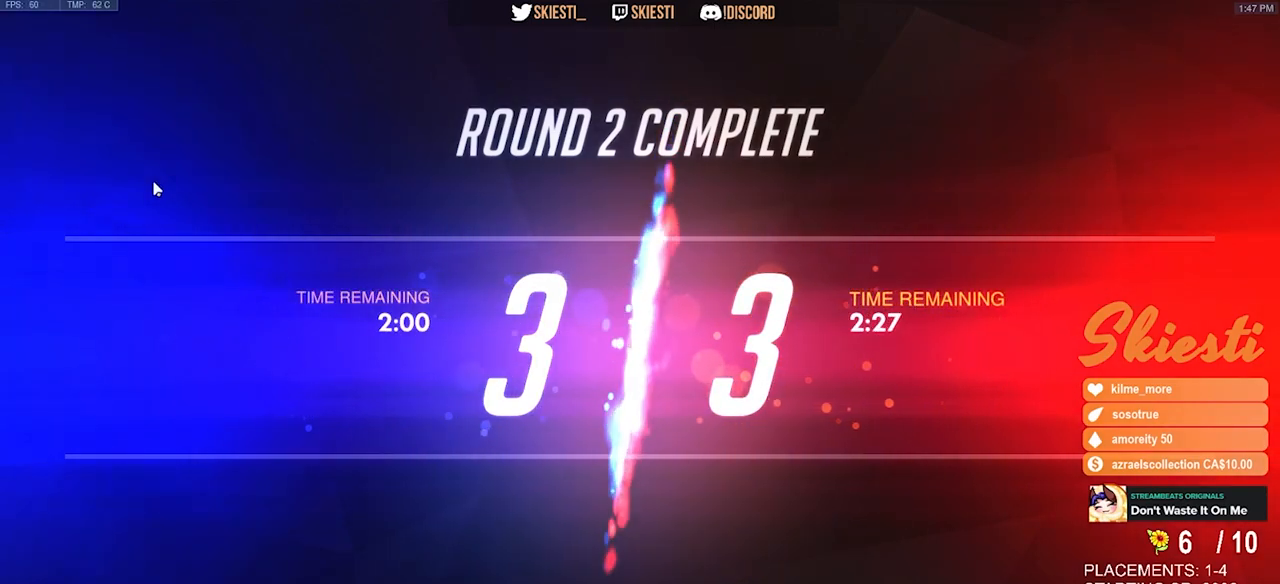
{"keys": [], "mouse": [], "events": []}
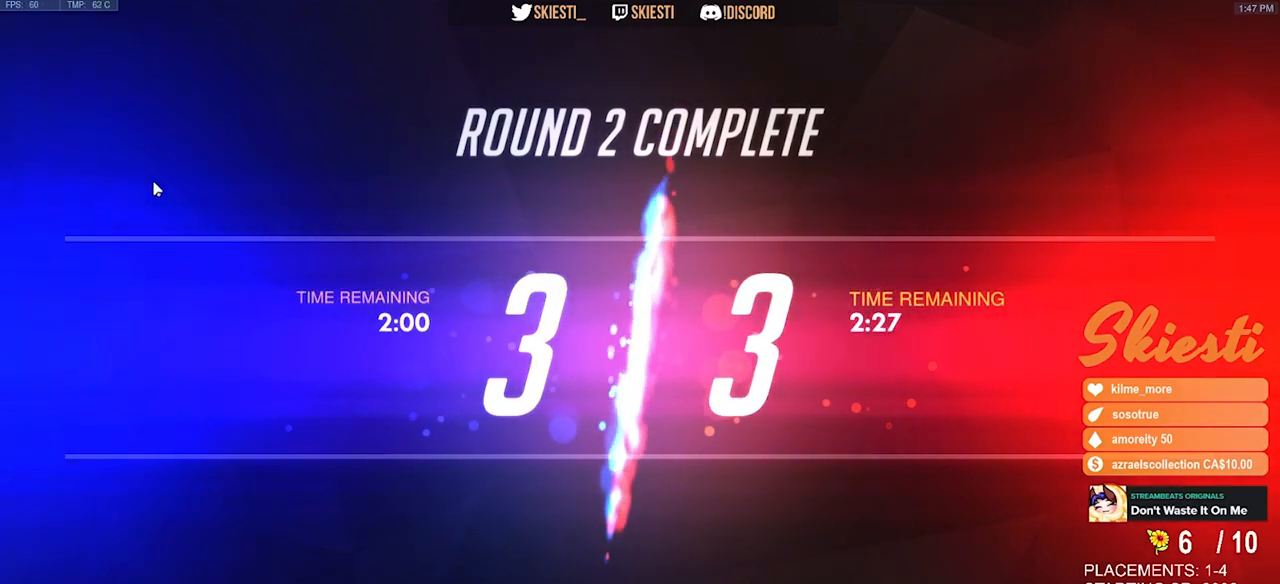
{"keys": [], "mouse": [], "events": []}
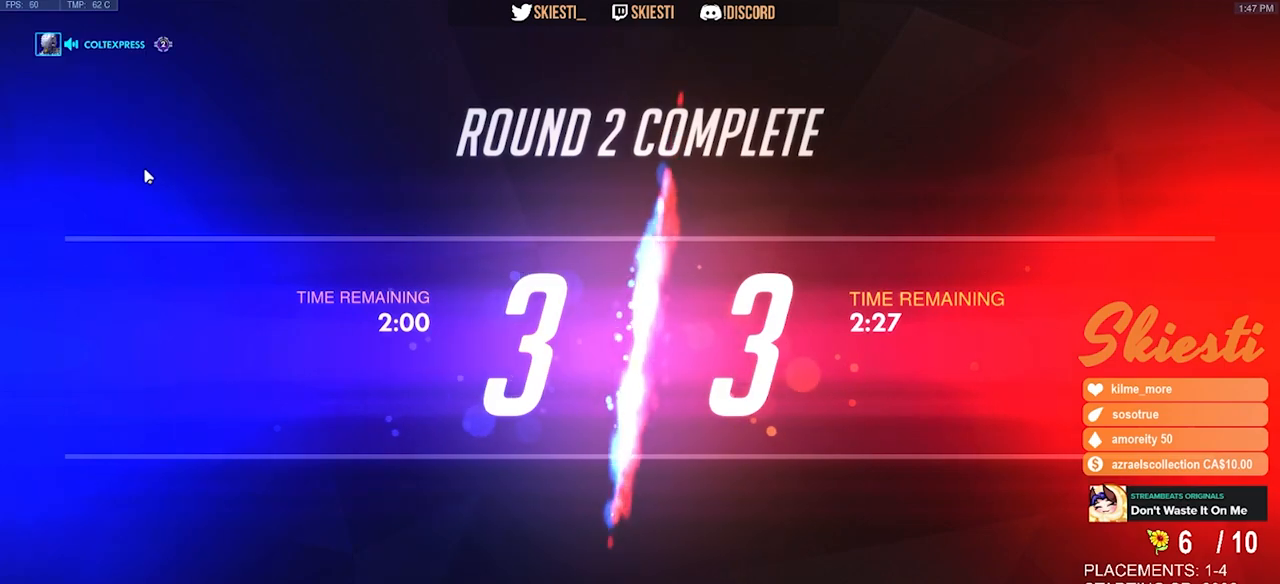
{"keys": [], "mouse": [], "events": []}
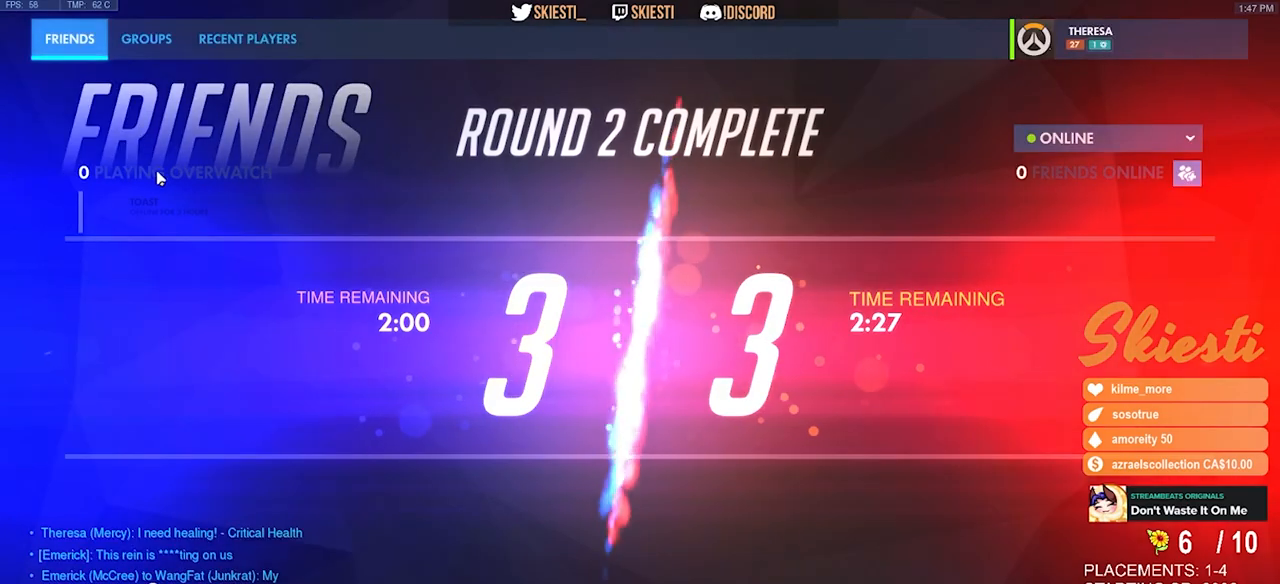
{"keys": [], "mouse": [], "events": []}
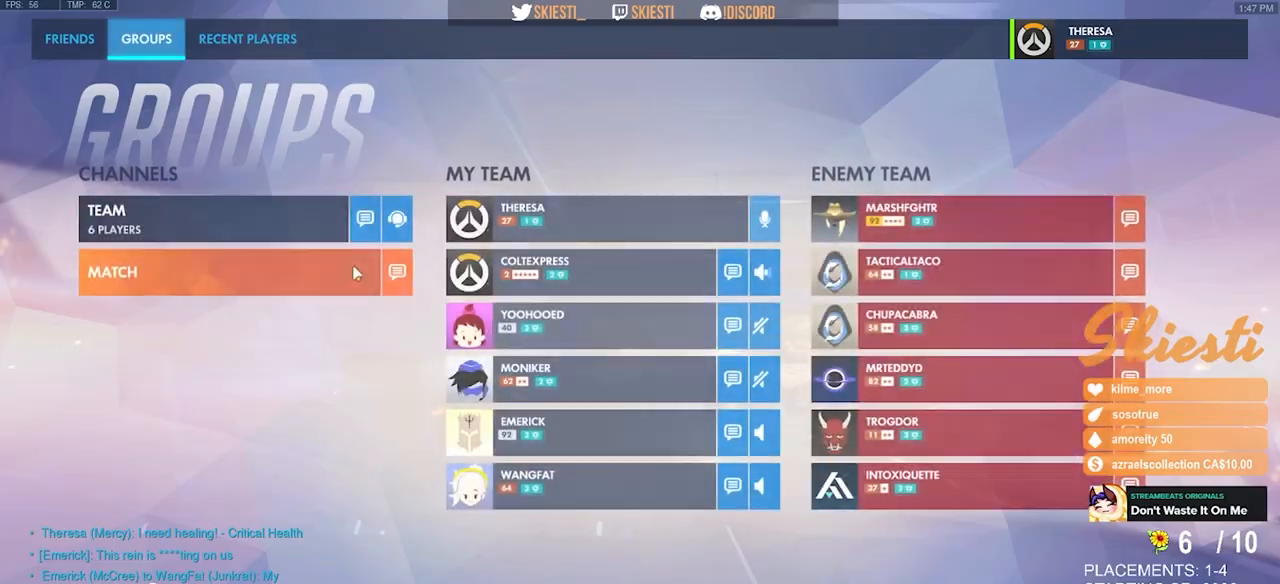
{"keys": [], "mouse": [], "events": []}
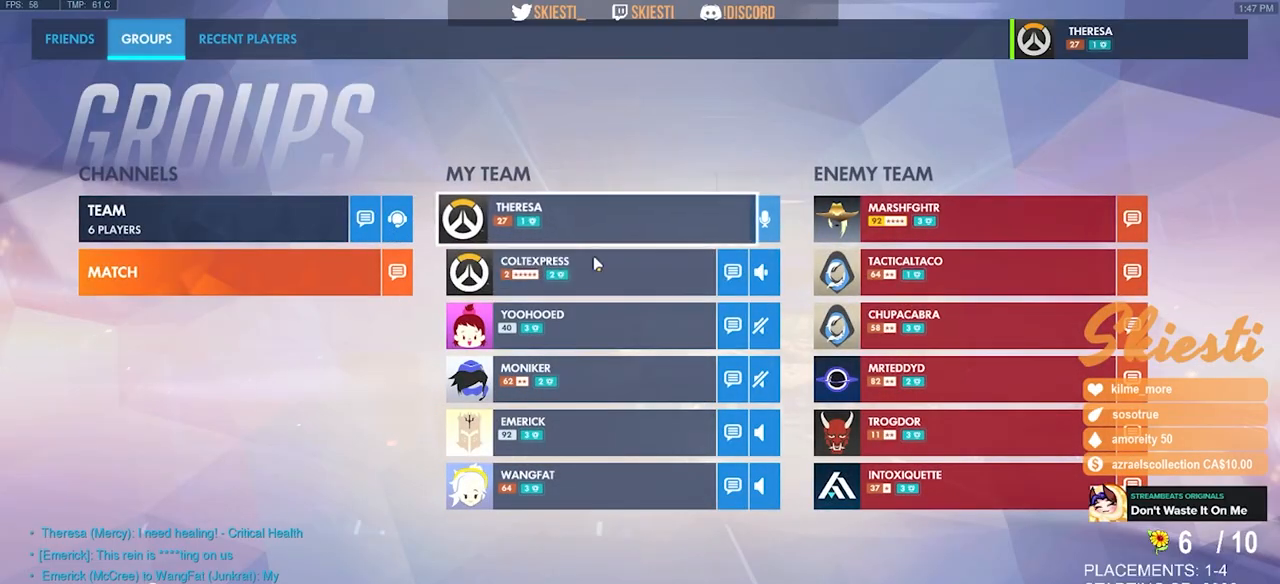
{"keys": [], "mouse": ["left"], "events": [[484, "mouse_left", "down"]]}
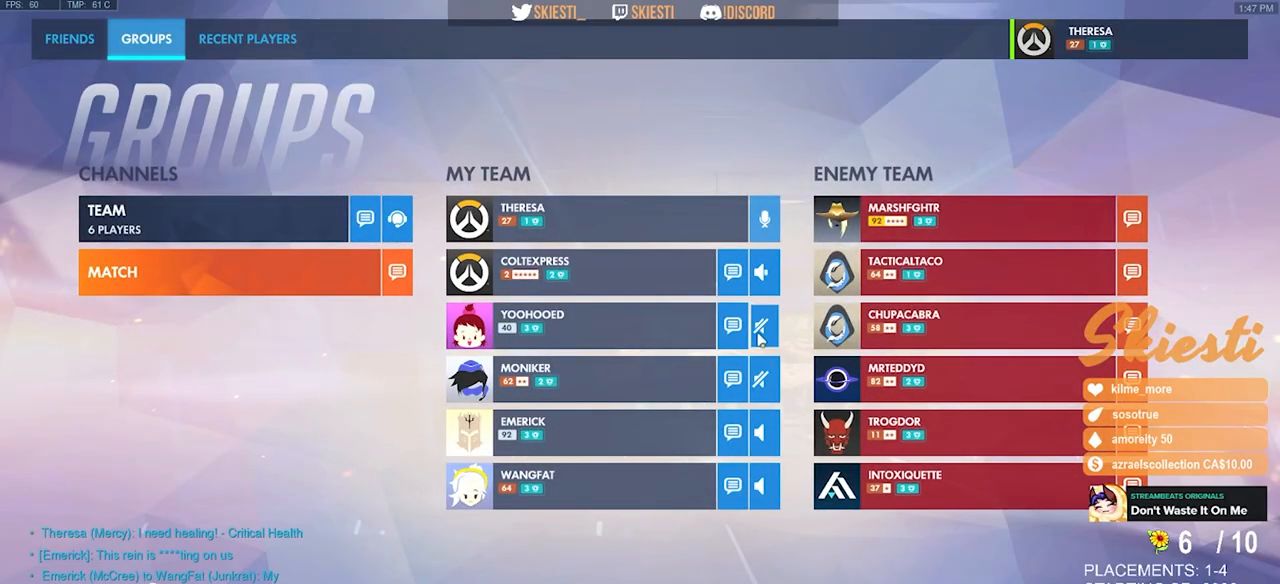
{"keys": [], "mouse": [], "events": [[67, "mouse_left", "up"], [250, "mouse_left", "down"], [334, "mouse_left", "up"]]}
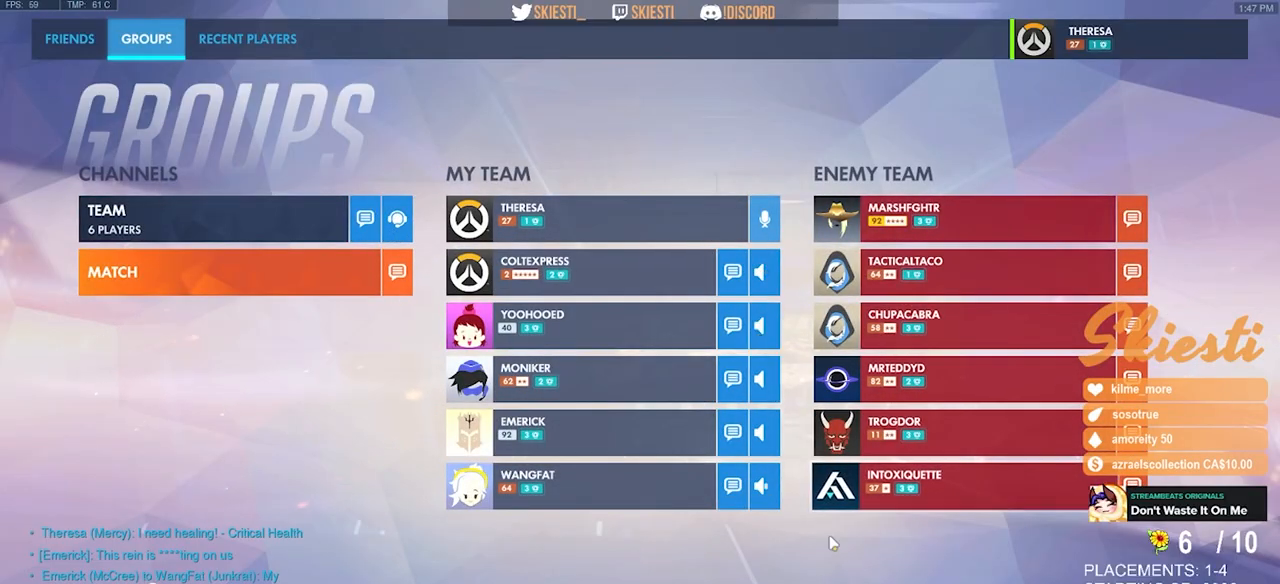
{"keys": [], "mouse": [], "events": [[100, "mouse_left", "down"], [200, "mouse_left", "up"]]}
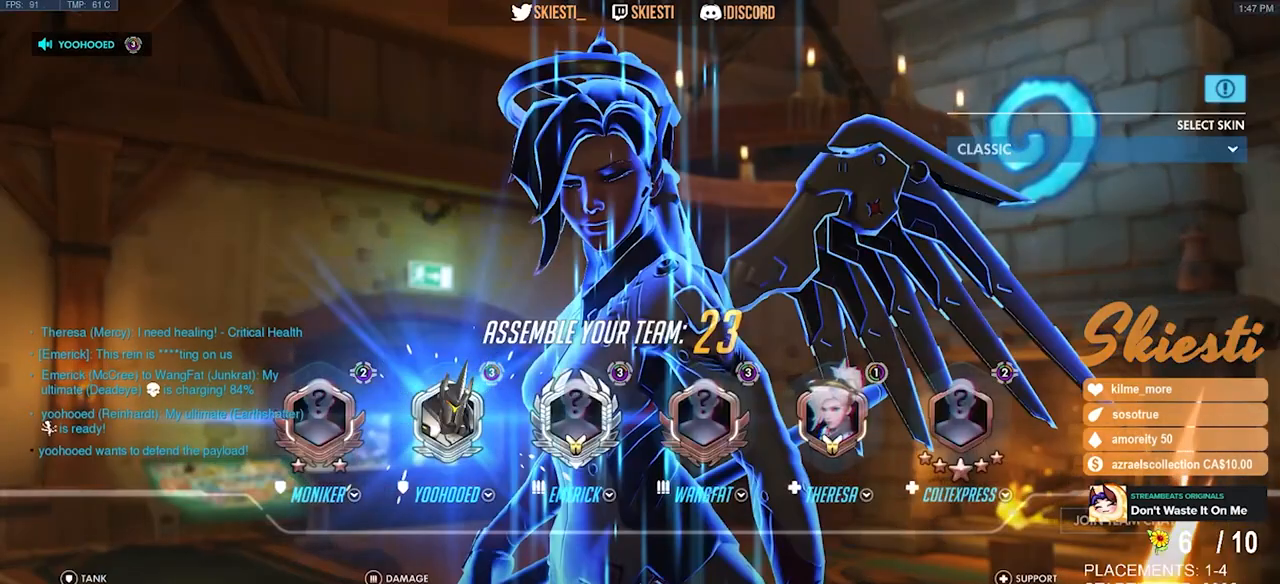
{"keys": [], "mouse": [], "events": []}
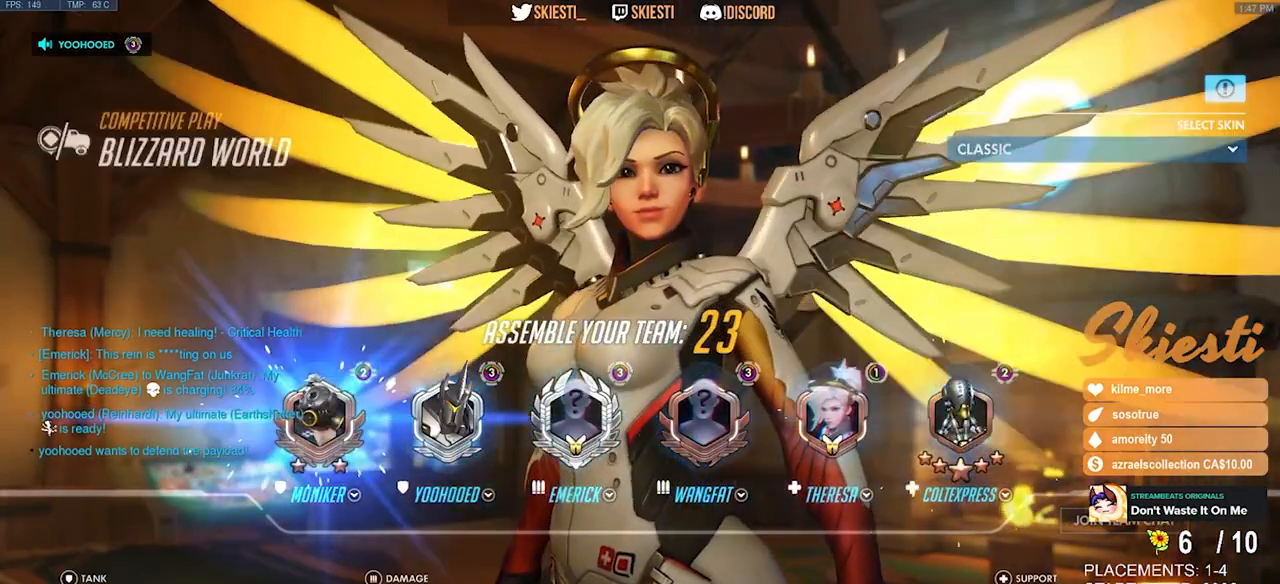
{"keys": [], "mouse": [], "events": [[217, "mouse_left", "down"], [317, "mouse_left", "up"]]}
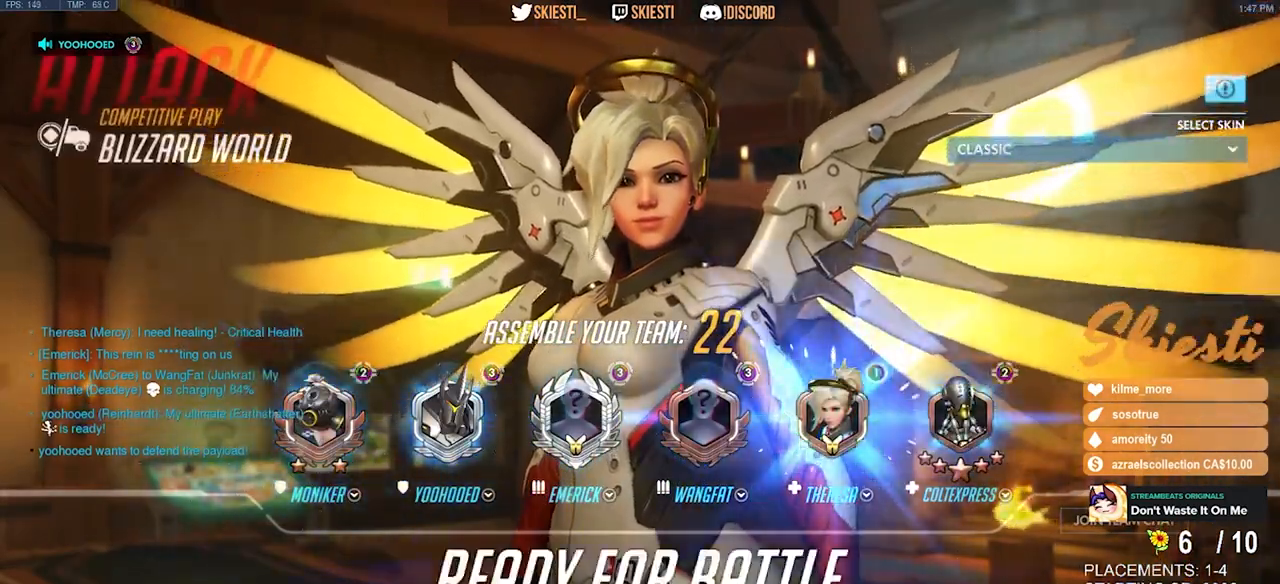
{"keys": [], "mouse": [], "events": [[184, "mouse_left", "down"], [300, "mouse_left", "up"]]}
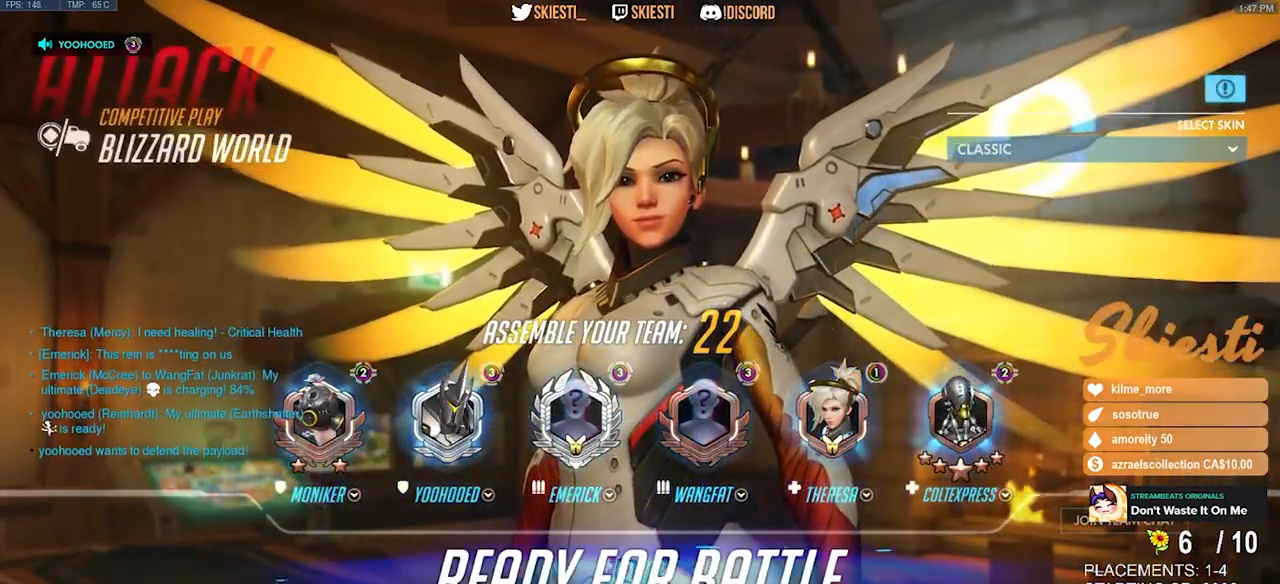
{"keys": [], "mouse": [], "events": []}
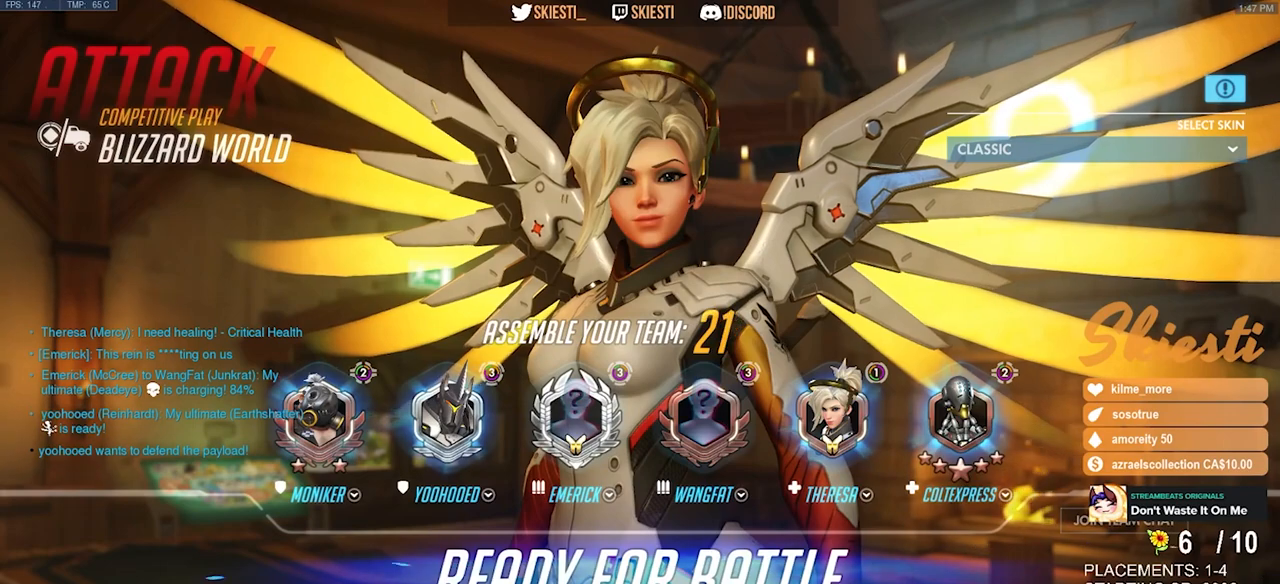
{"keys": [], "mouse": [], "events": []}
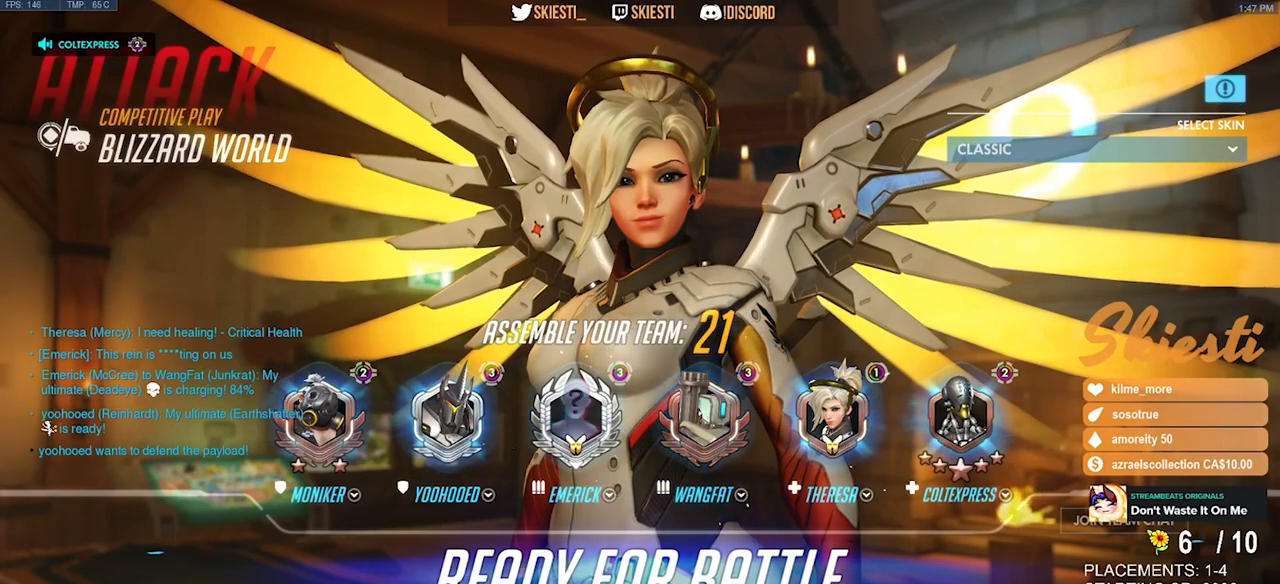
{"keys": [], "mouse": ["left"], "events": [[384, "mouse_left", "down"]]}
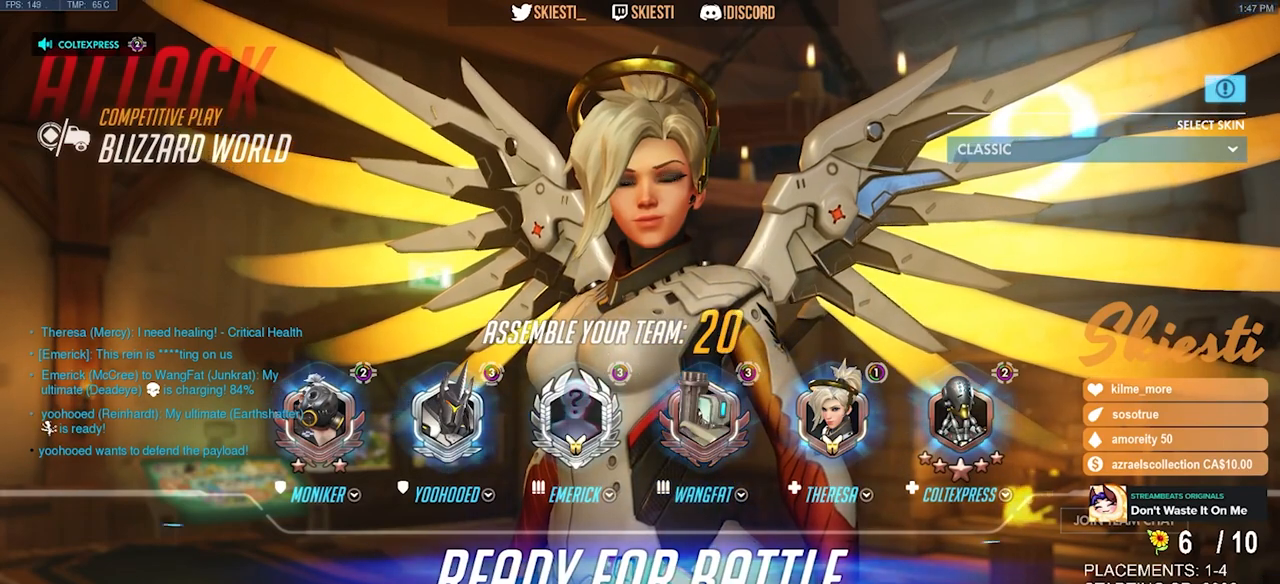
{"keys": [], "mouse": ["left"], "events": [[50, "mouse_left", "up"], [484, "mouse_left", "down"]]}
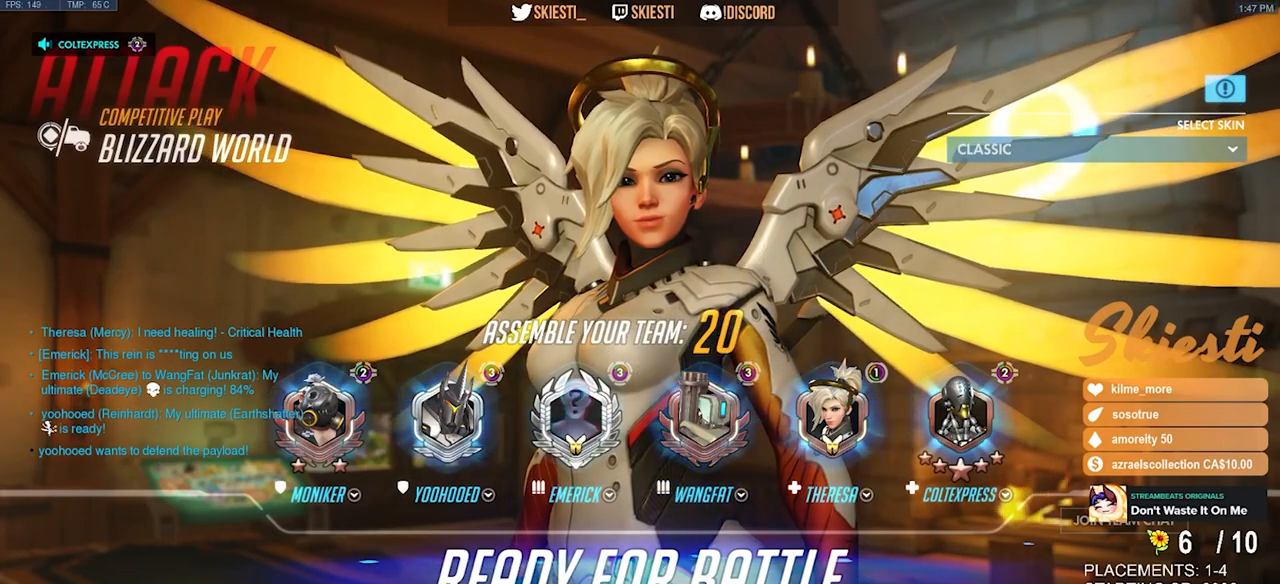
{"keys": [], "mouse": [], "events": [[167, "mouse_left", "up"]]}
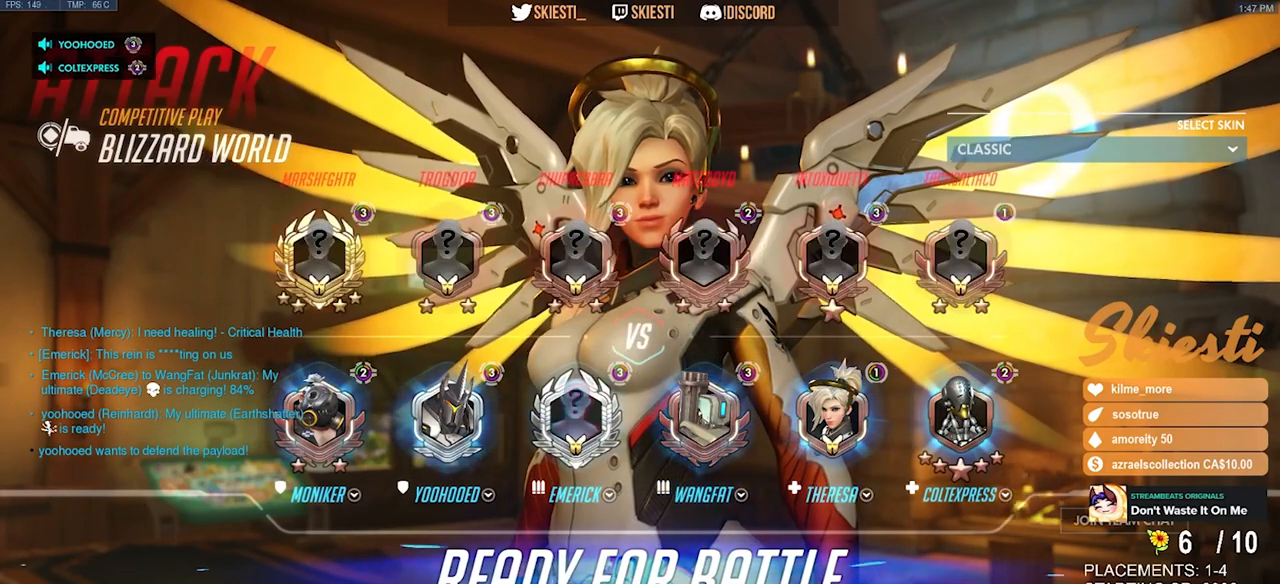
{"keys": [], "mouse": [], "events": [[284, "mouse_left", "down"], [450, "mouse_left", "up"]]}